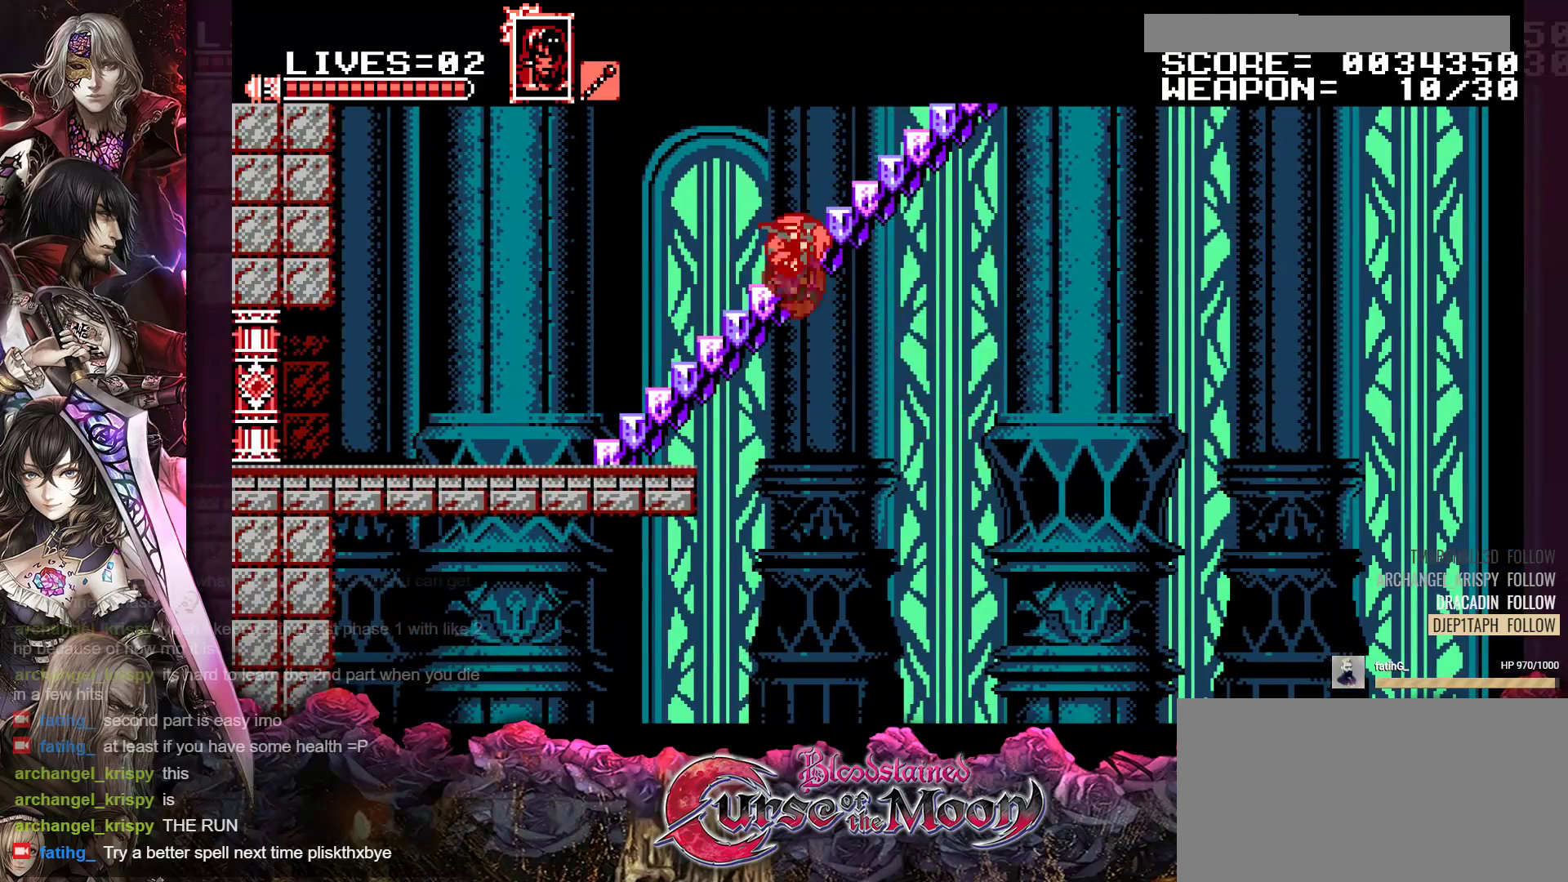
Gameplay with a controller (Nintendo layout); each line is a JSON object with the inputs held at the frame after it. "events" lists button and stick changes between this image and that frame as [ms after this image, input, new state], when the widget could be followed in between. Not read: L3 R3.
{"buttons": ["R1", "DPAD_UP"], "events": [[67, "DPAD_LEFT", "down"], [200, "B", "up"], [250, "DPAD_LEFT", "up"]]}
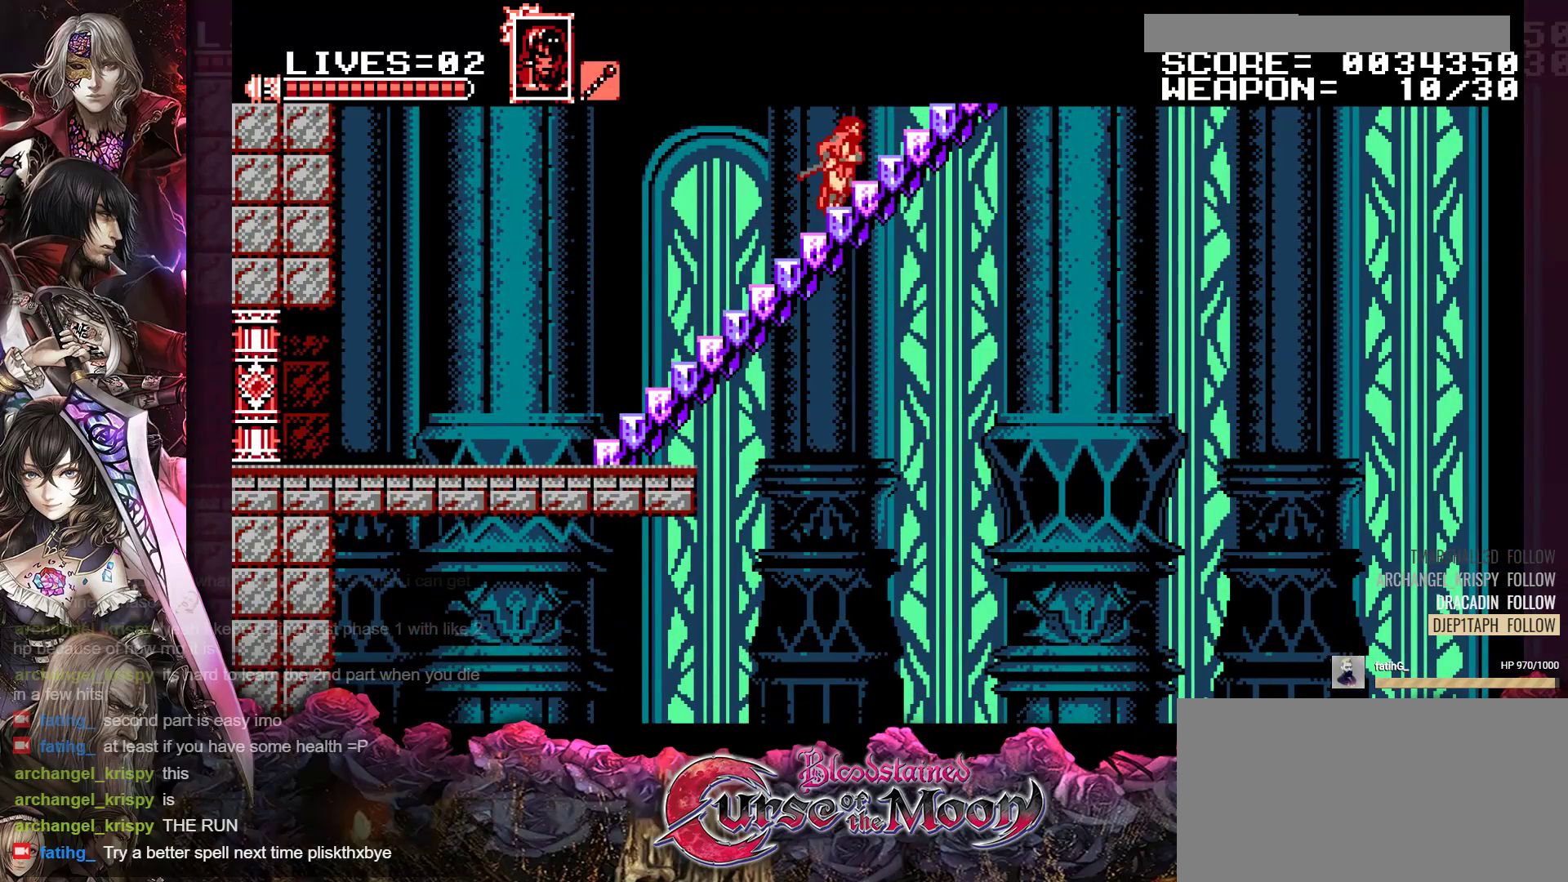
{"buttons": ["R1", "DPAD_UP"], "events": []}
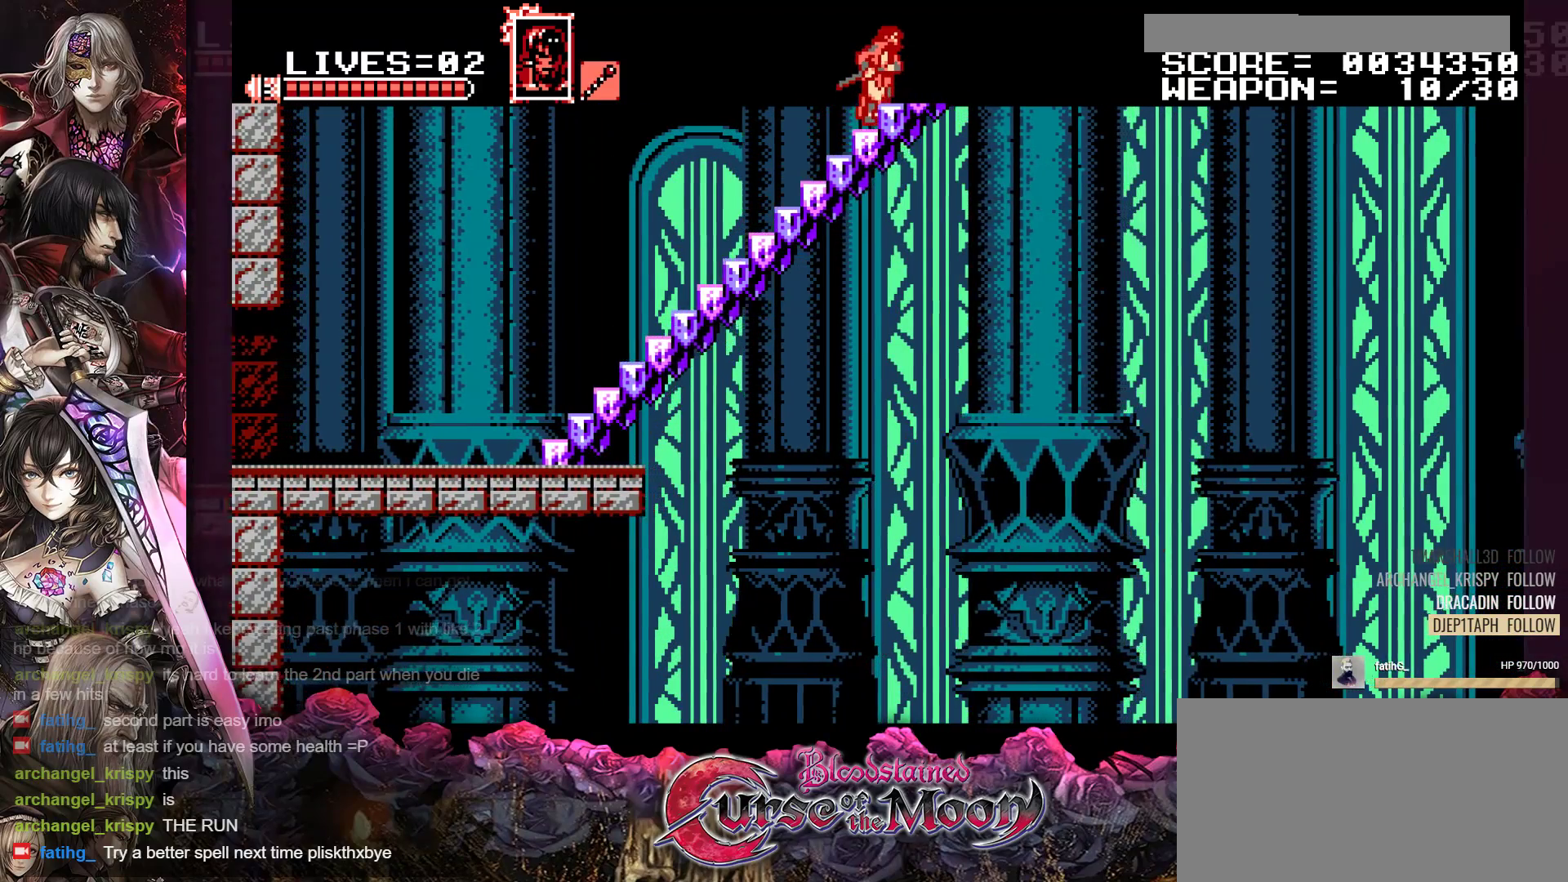
{"buttons": ["R1", "DPAD_UP"], "events": []}
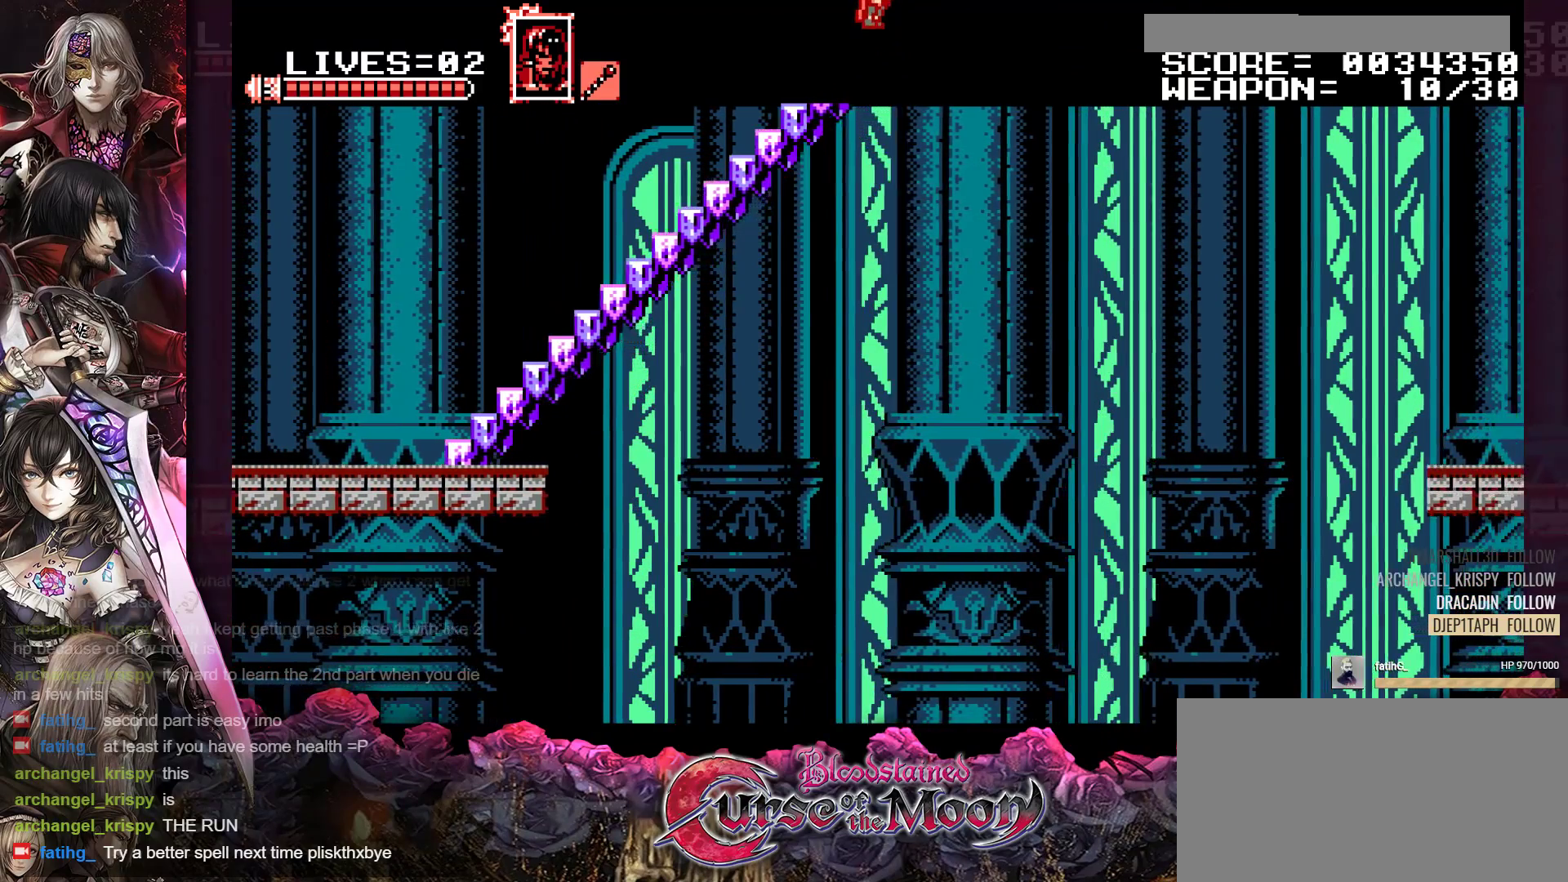
{"buttons": ["R1", "DPAD_UP"], "events": []}
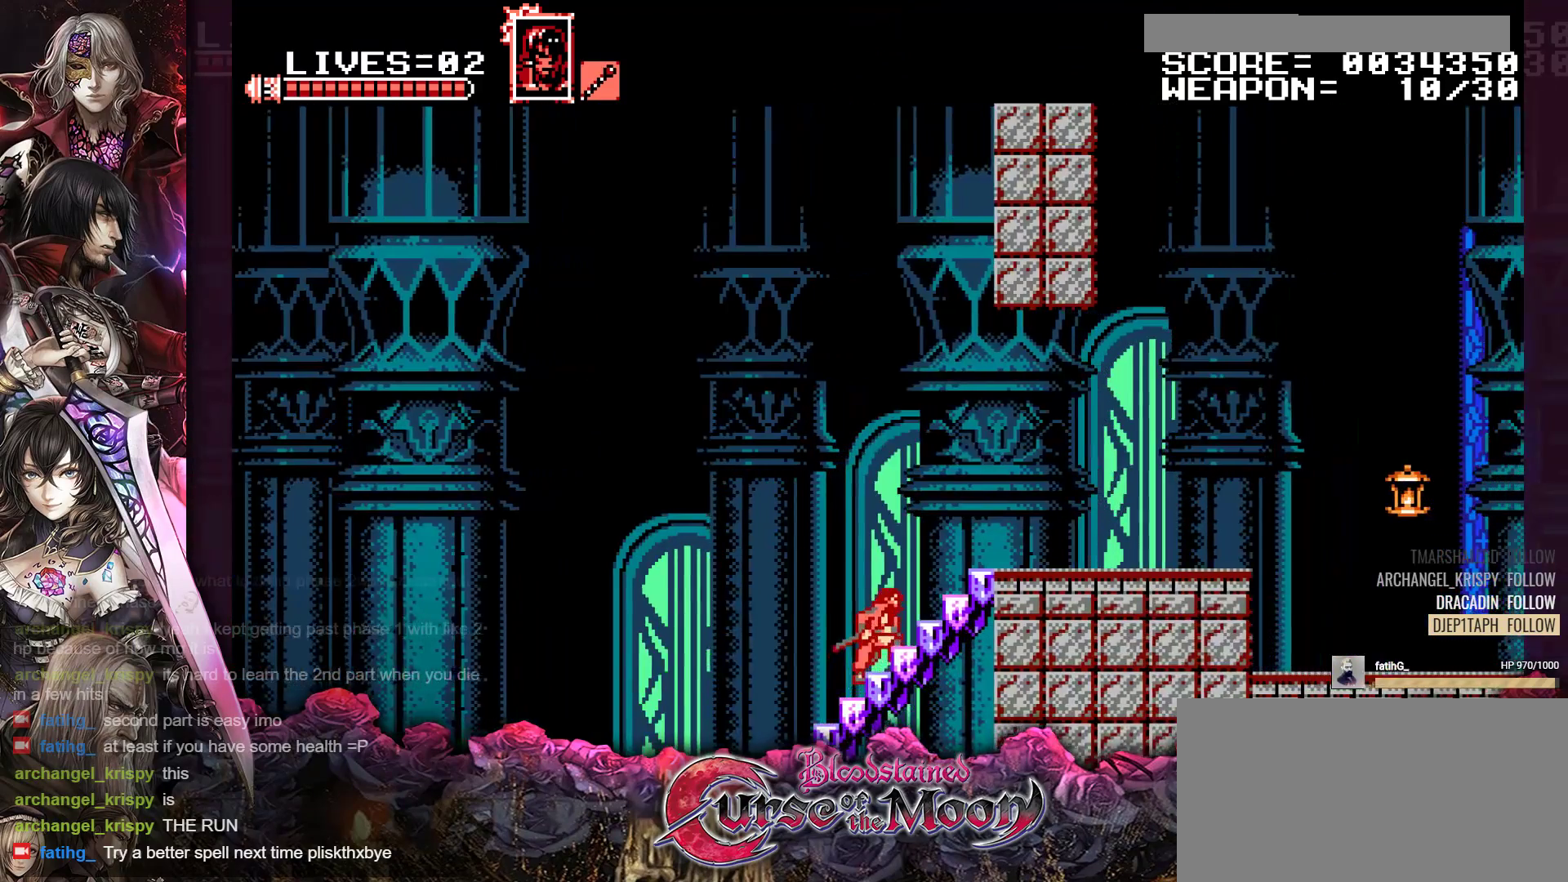
{"buttons": ["R1", "DPAD_RIGHT"], "events": [[233, "DPAD_UP", "up"], [283, "DPAD_RIGHT", "down"]]}
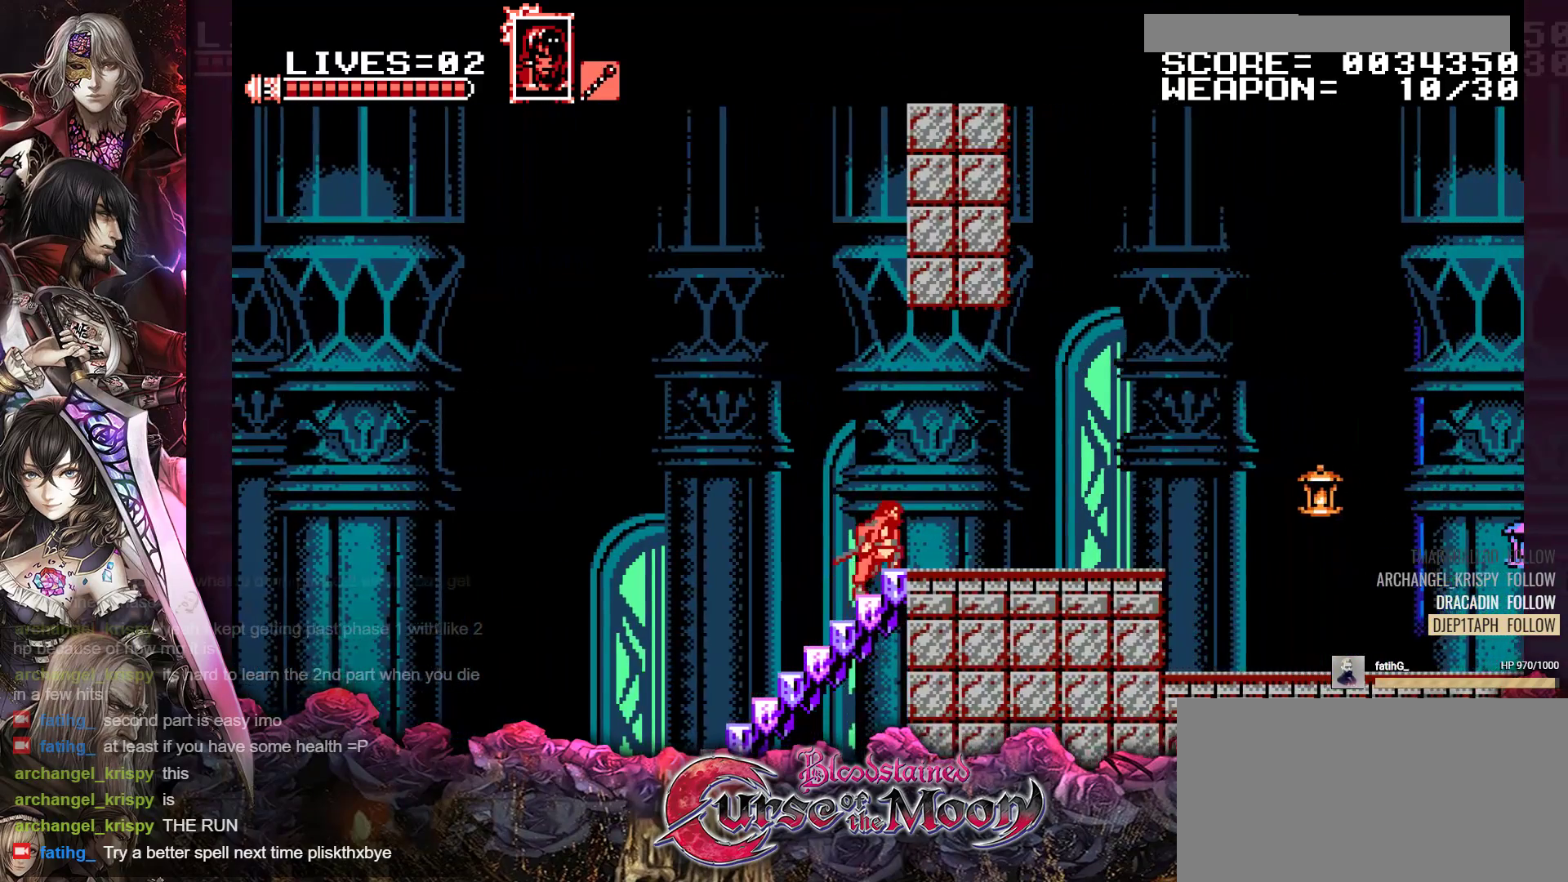
{"buttons": ["DPAD_RIGHT"], "events": [[233, "R1", "up"], [350, "R1", "down"], [500, "R1", "up"]]}
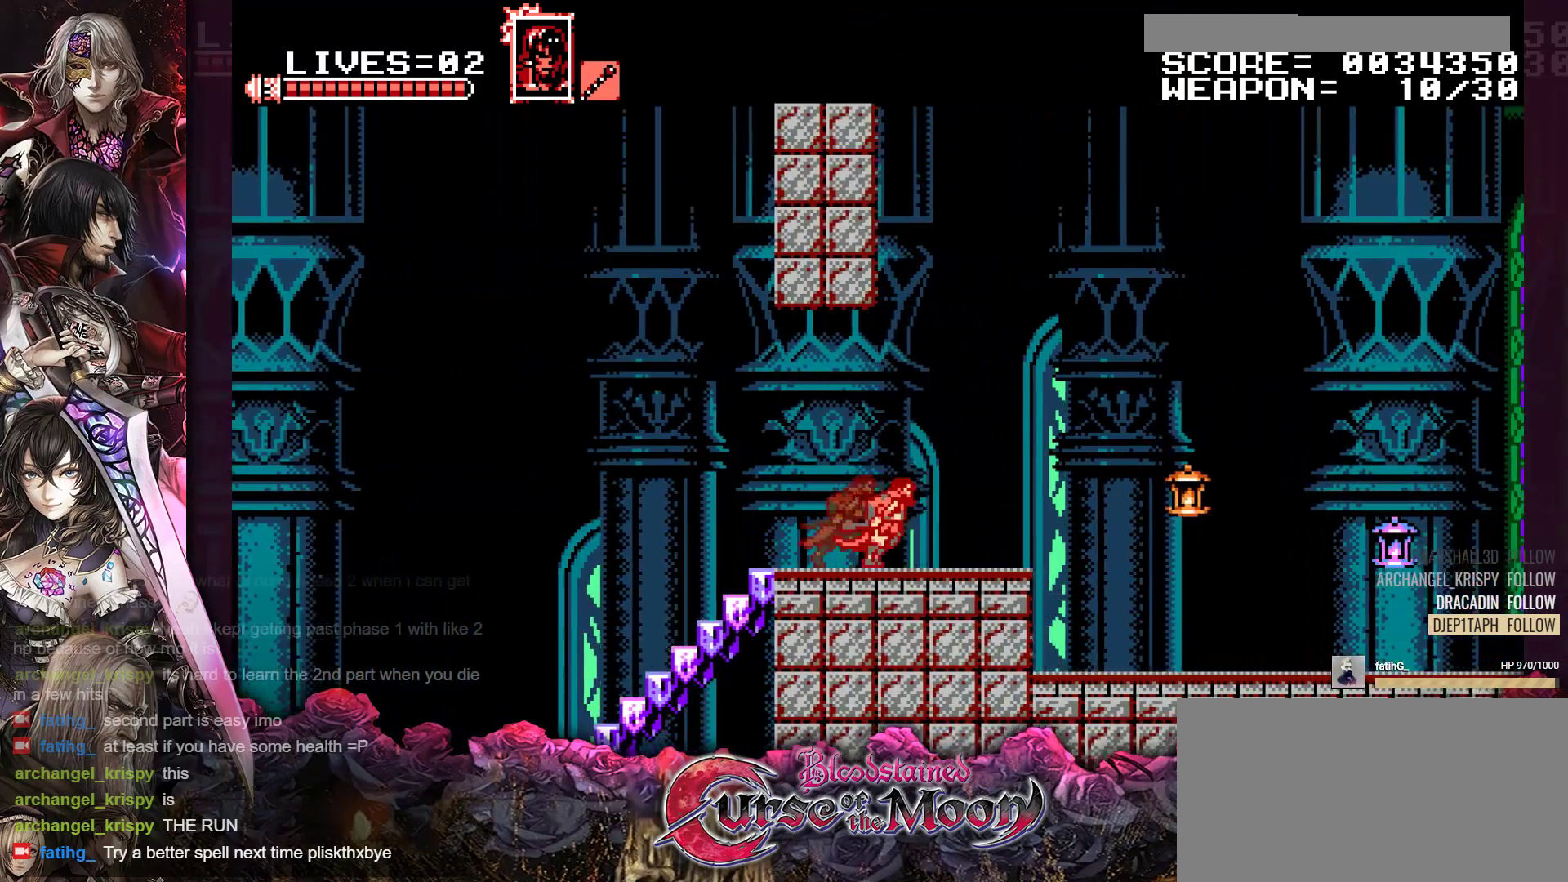
{"buttons": ["Y", "DPAD_RIGHT"], "events": [[83, "B", "down"], [233, "B", "up"], [483, "Y", "down"]]}
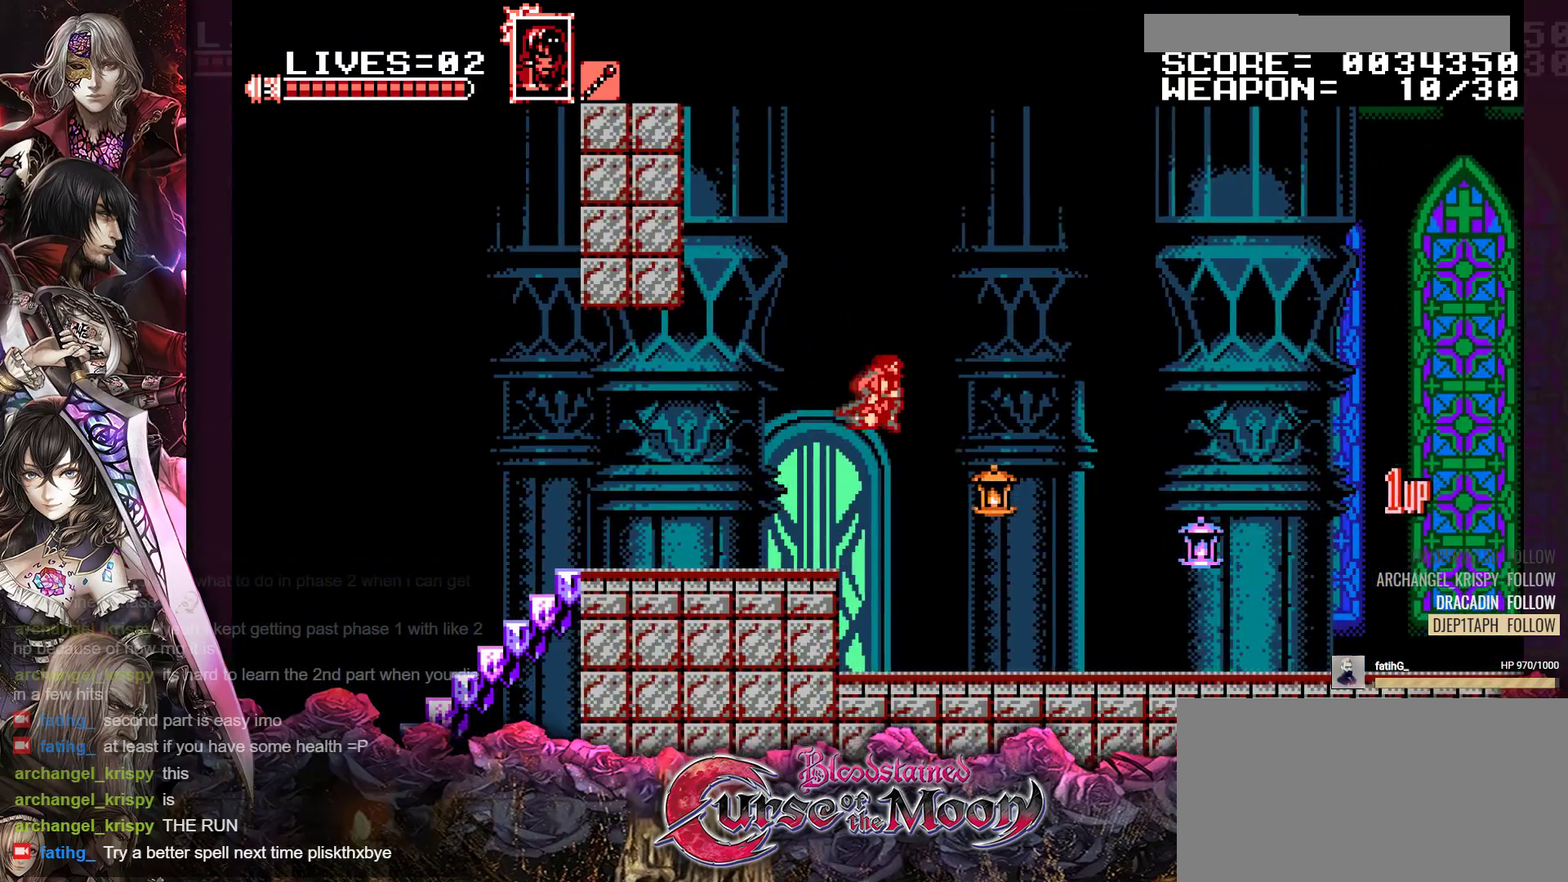
{"buttons": ["DPAD_RIGHT"], "events": [[83, "Y", "up"], [350, "R1", "down"], [467, "R1", "up"]]}
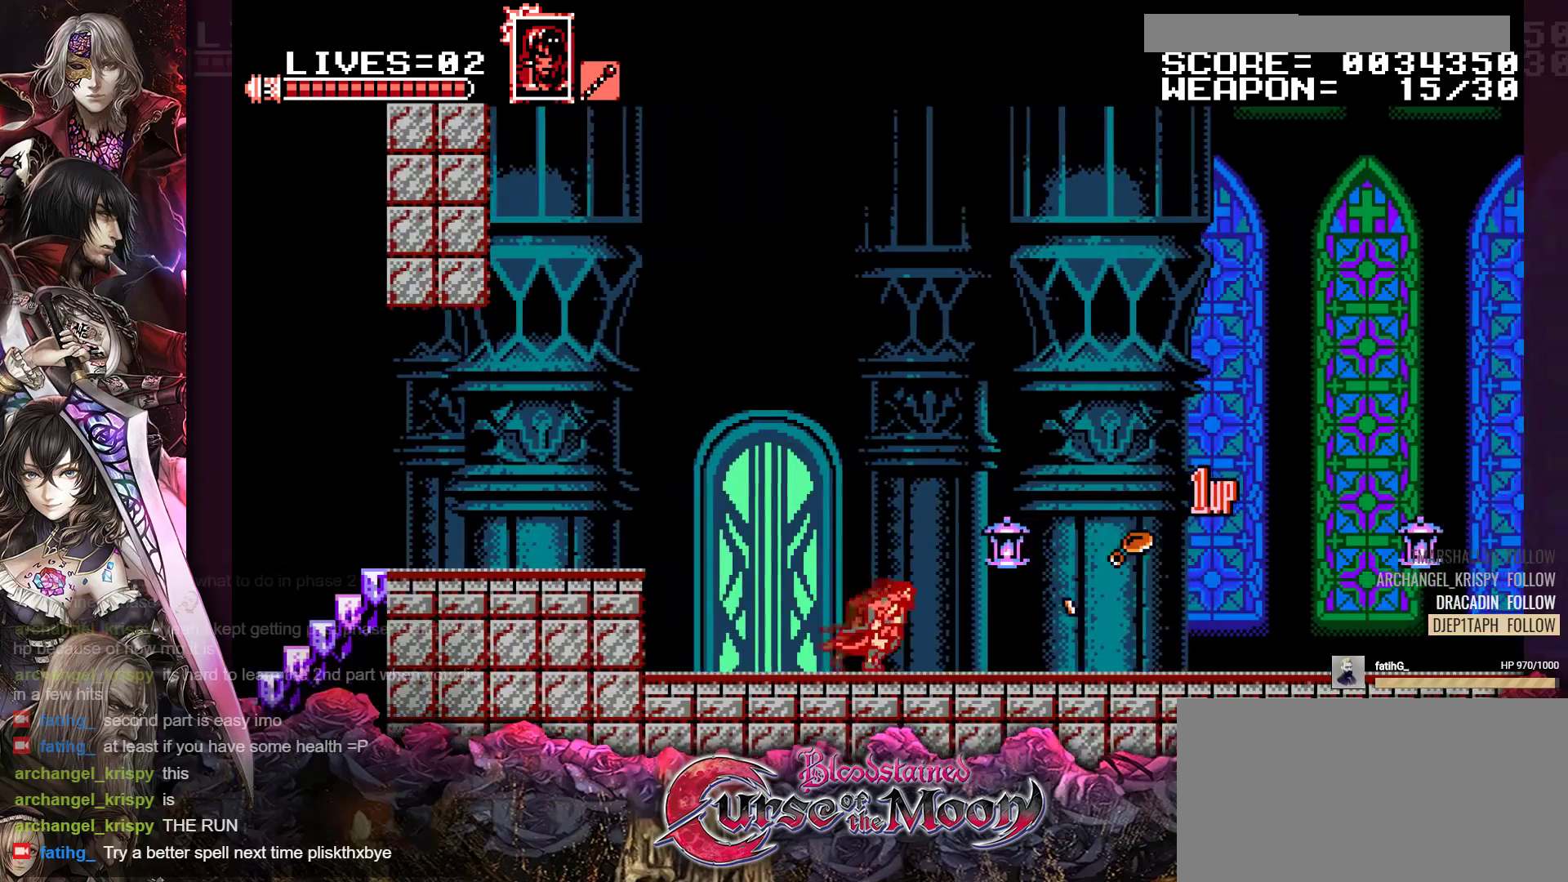
{"buttons": ["B", "DPAD_RIGHT"], "events": [[100, "R1", "down"], [217, "R1", "up"], [350, "B", "down"]]}
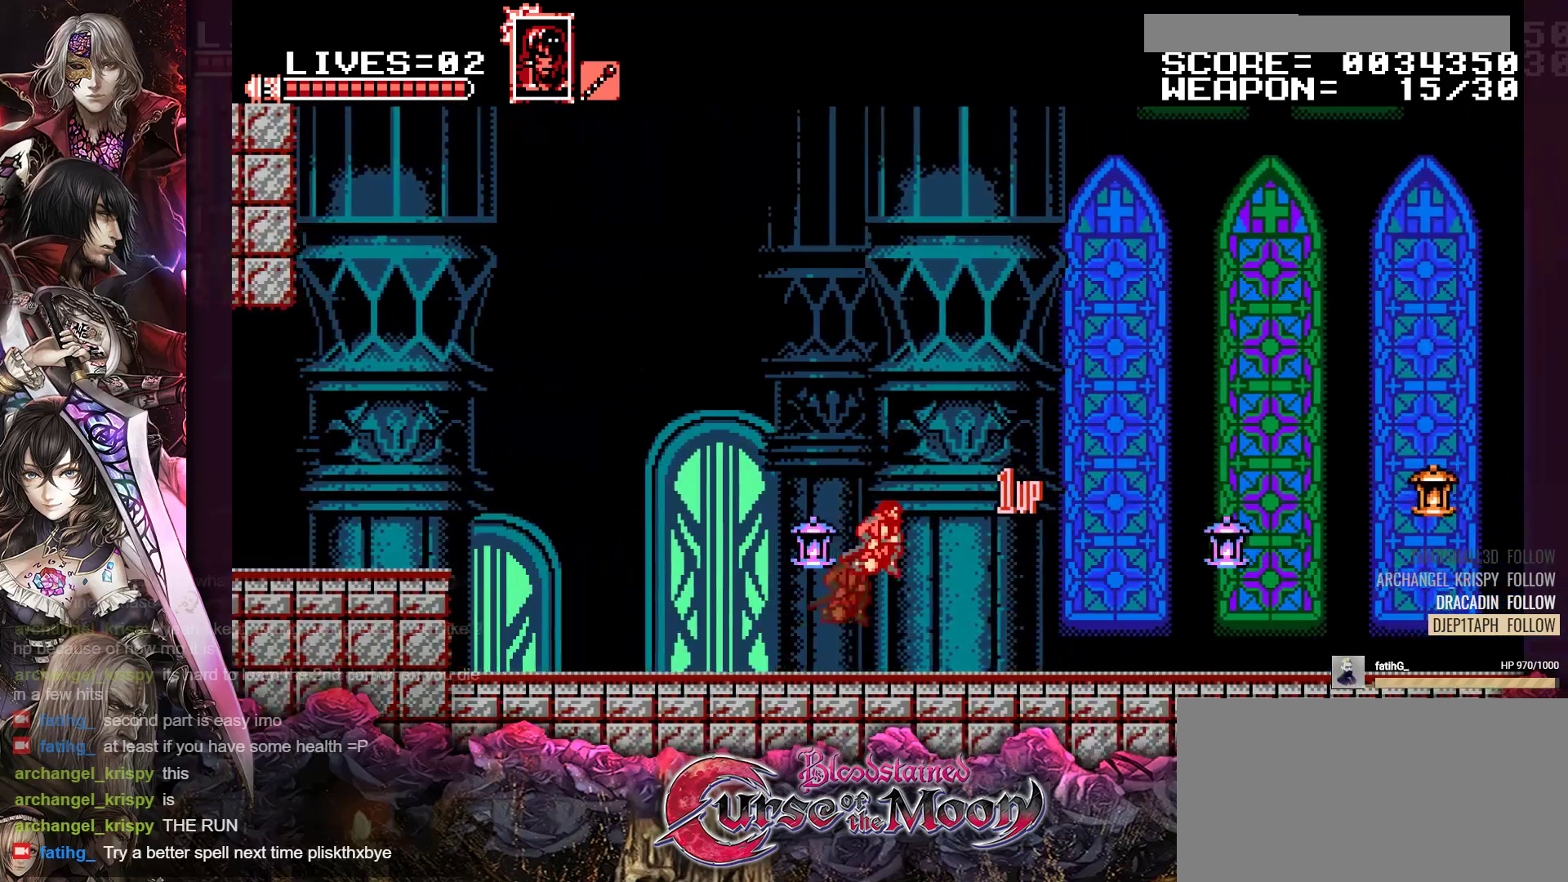
{"buttons": ["DPAD_RIGHT"], "events": [[100, "B", "up"]]}
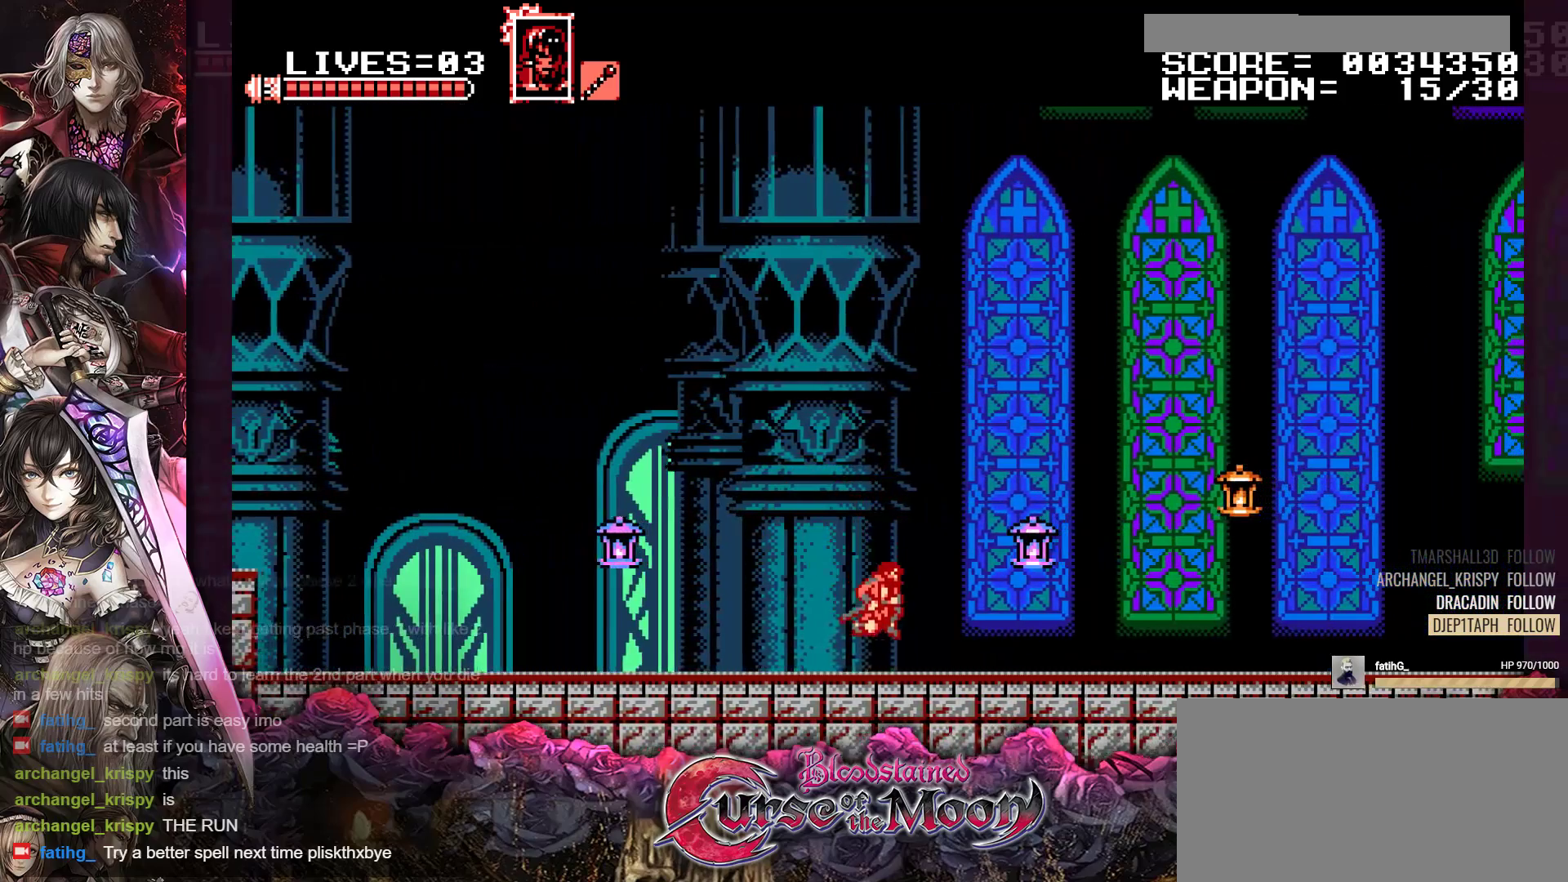
{"buttons": ["B", "R1", "DPAD_RIGHT"], "events": [[33, "R1", "down"], [150, "R1", "up"], [267, "R1", "down"], [350, "B", "down"]]}
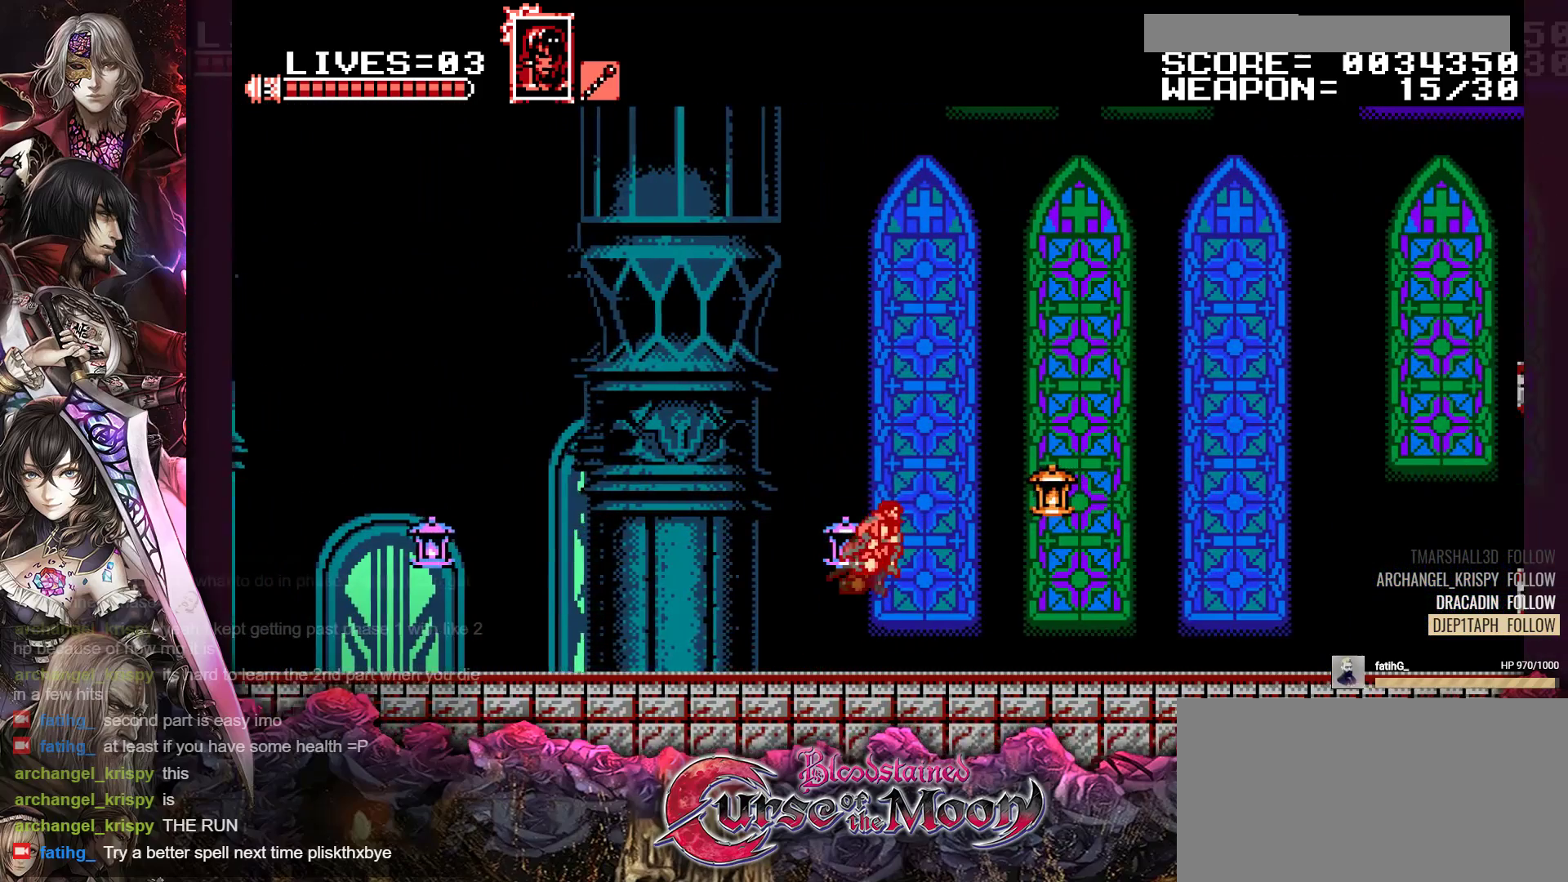
{"buttons": ["DPAD_RIGHT"], "events": [[83, "Y", "down"], [250, "Y", "up"], [300, "B", "up"], [317, "R1", "up"]]}
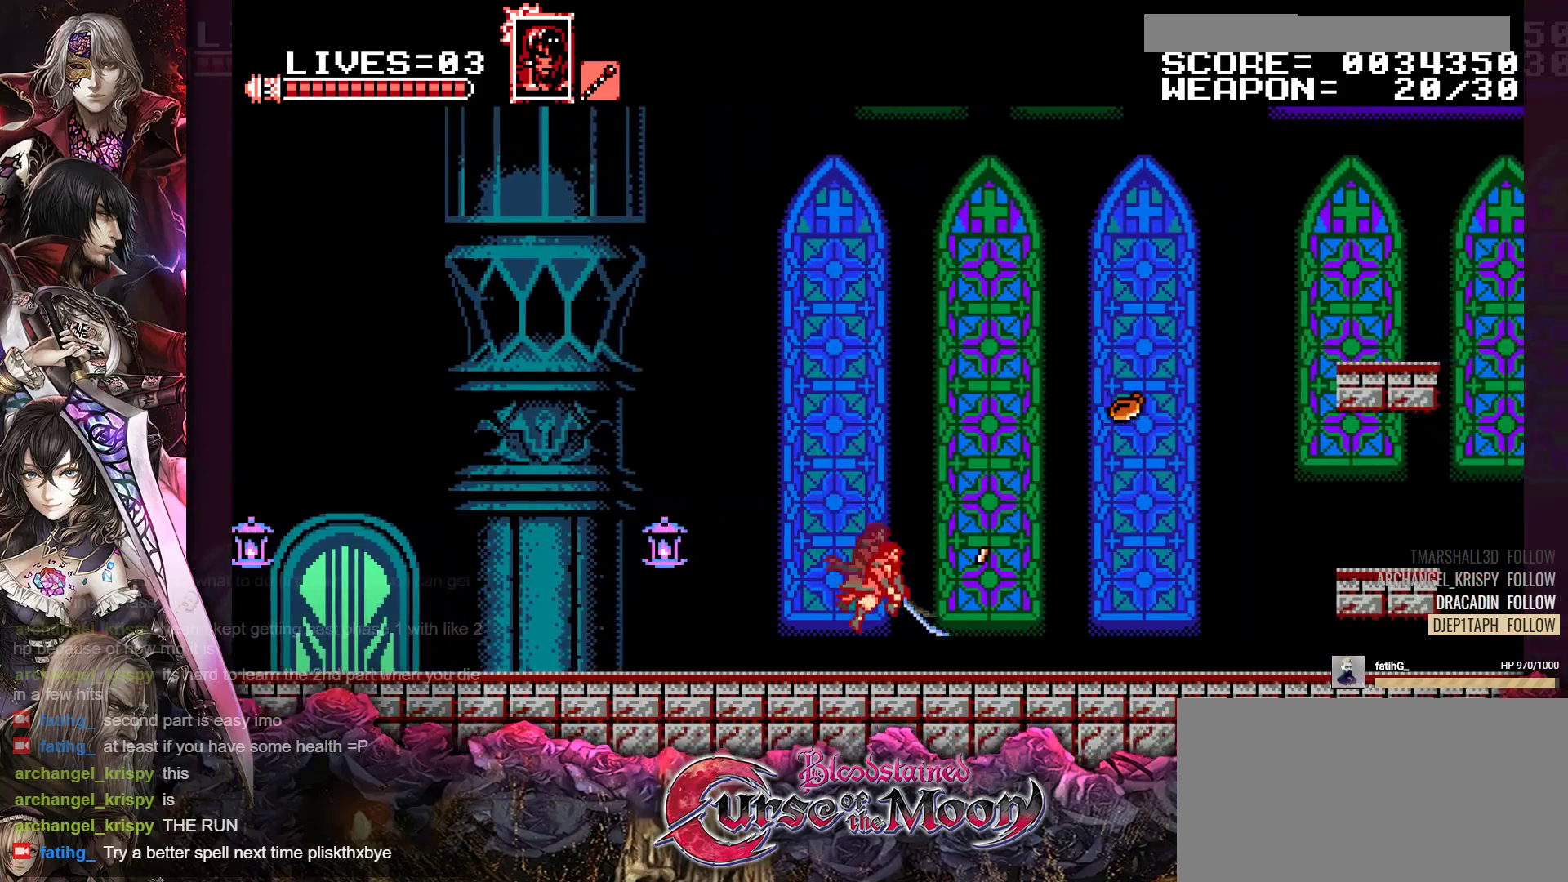
{"buttons": ["DPAD_RIGHT"], "events": [[67, "R1", "down"], [200, "R1", "up"], [350, "R1", "down"], [467, "R1", "up"]]}
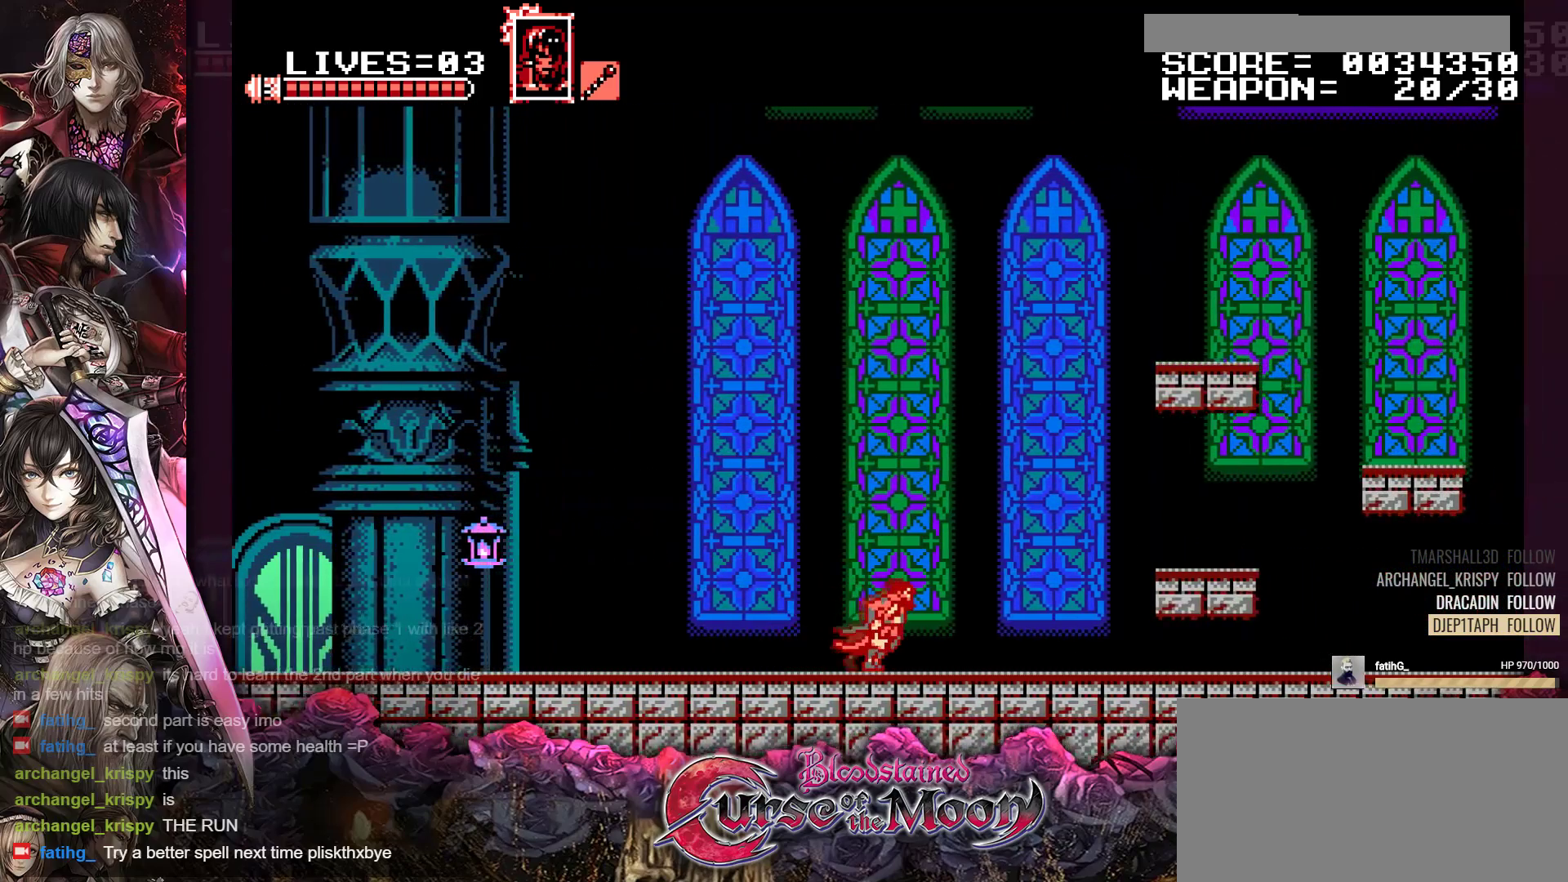
{"buttons": ["B", "R1", "DPAD_RIGHT"], "events": [[100, "R1", "down"], [200, "R1", "up"], [317, "R1", "down"], [383, "B", "down"]]}
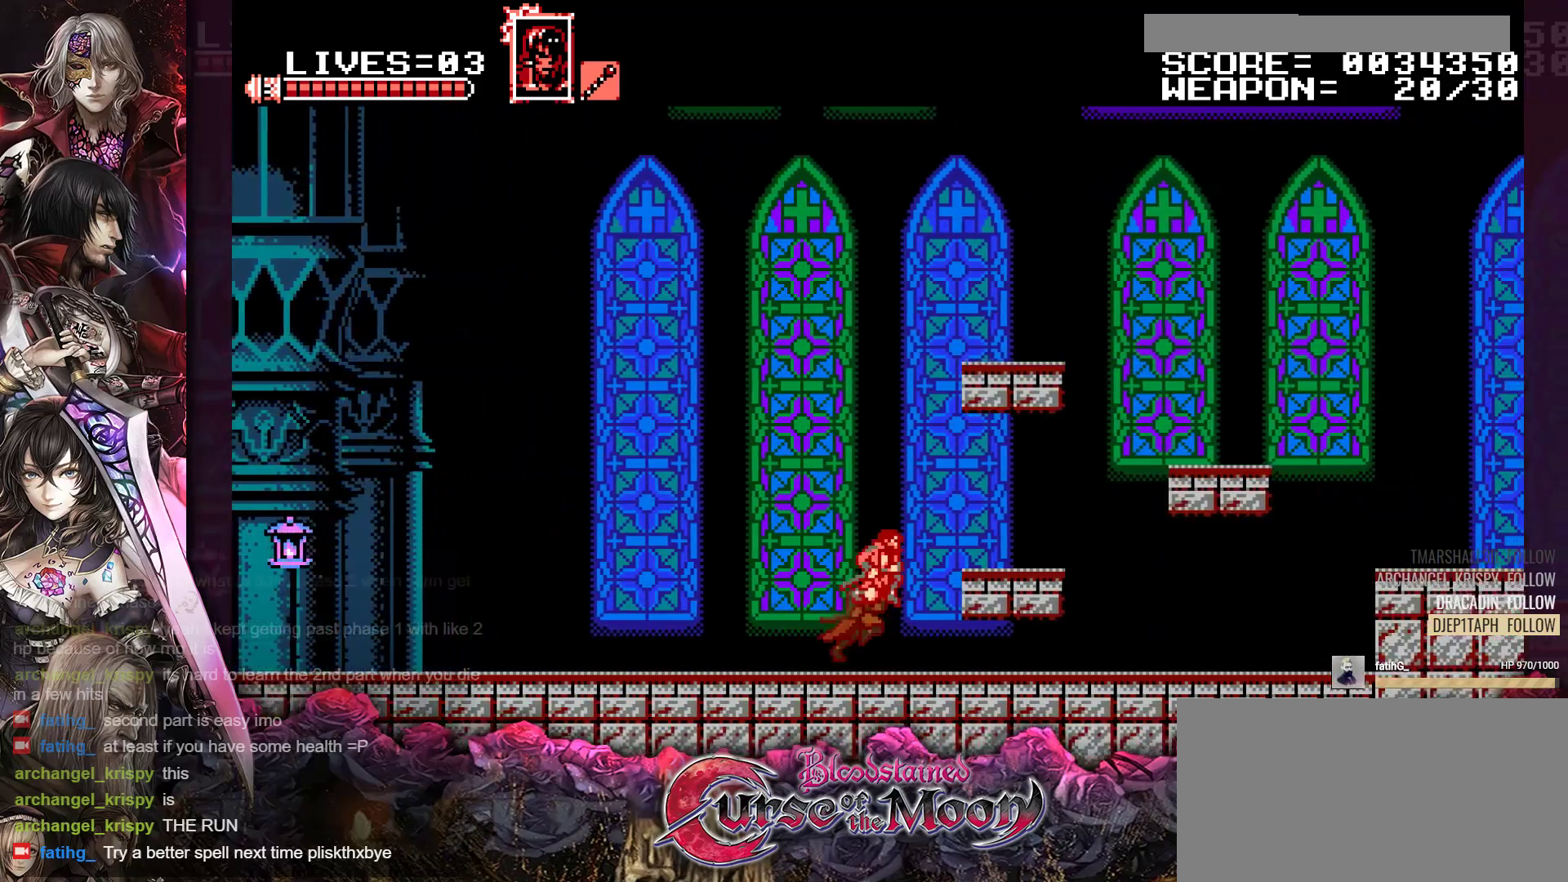
{"buttons": ["B", "R1", "DPAD_RIGHT"], "events": [[167, "B", "up"], [183, "R1", "up"], [367, "R1", "down"], [383, "B", "down"]]}
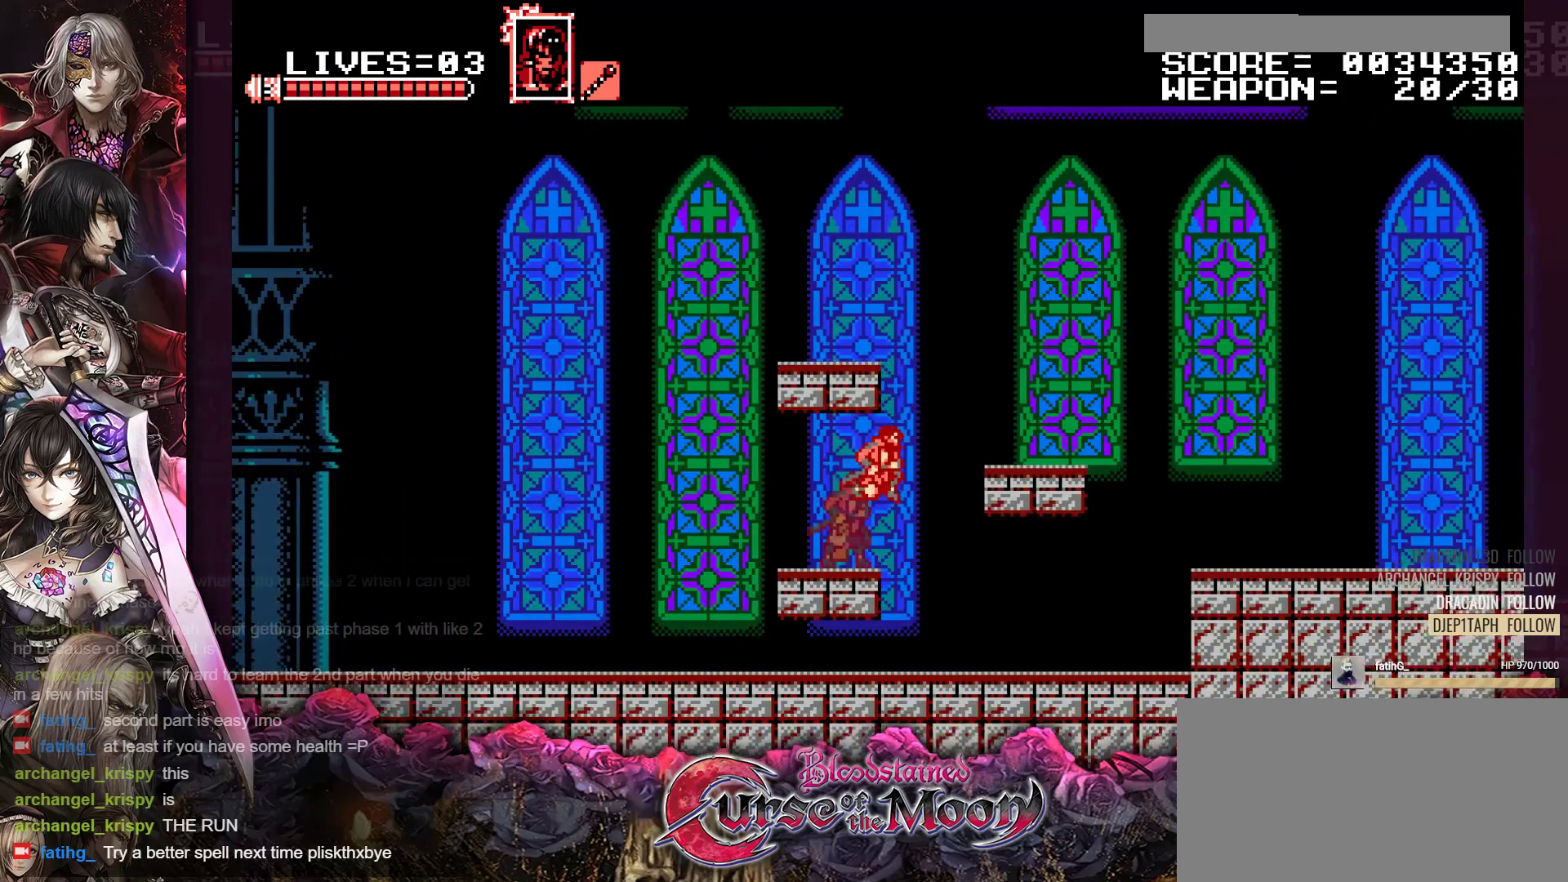
{"buttons": ["B", "R1", "DPAD_RIGHT"], "events": [[217, "B", "up"], [233, "R1", "up"], [433, "B", "down"], [433, "R1", "down"]]}
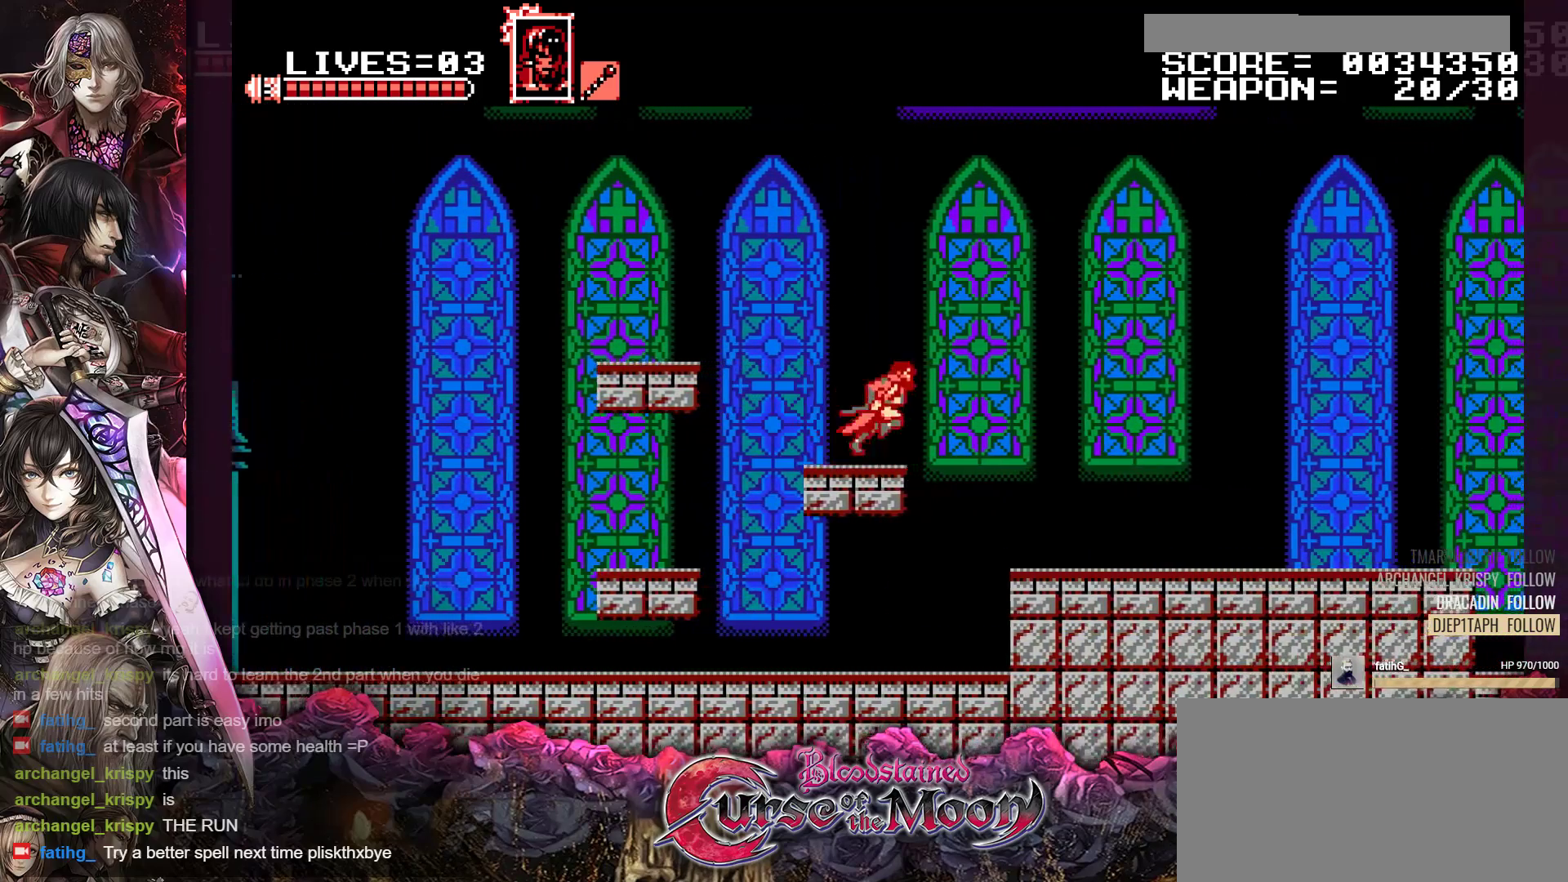
{"buttons": ["B", "R1", "DPAD_RIGHT"], "events": [[233, "B", "up"], [283, "R1", "up"], [333, "R1", "down"], [350, "B", "down"]]}
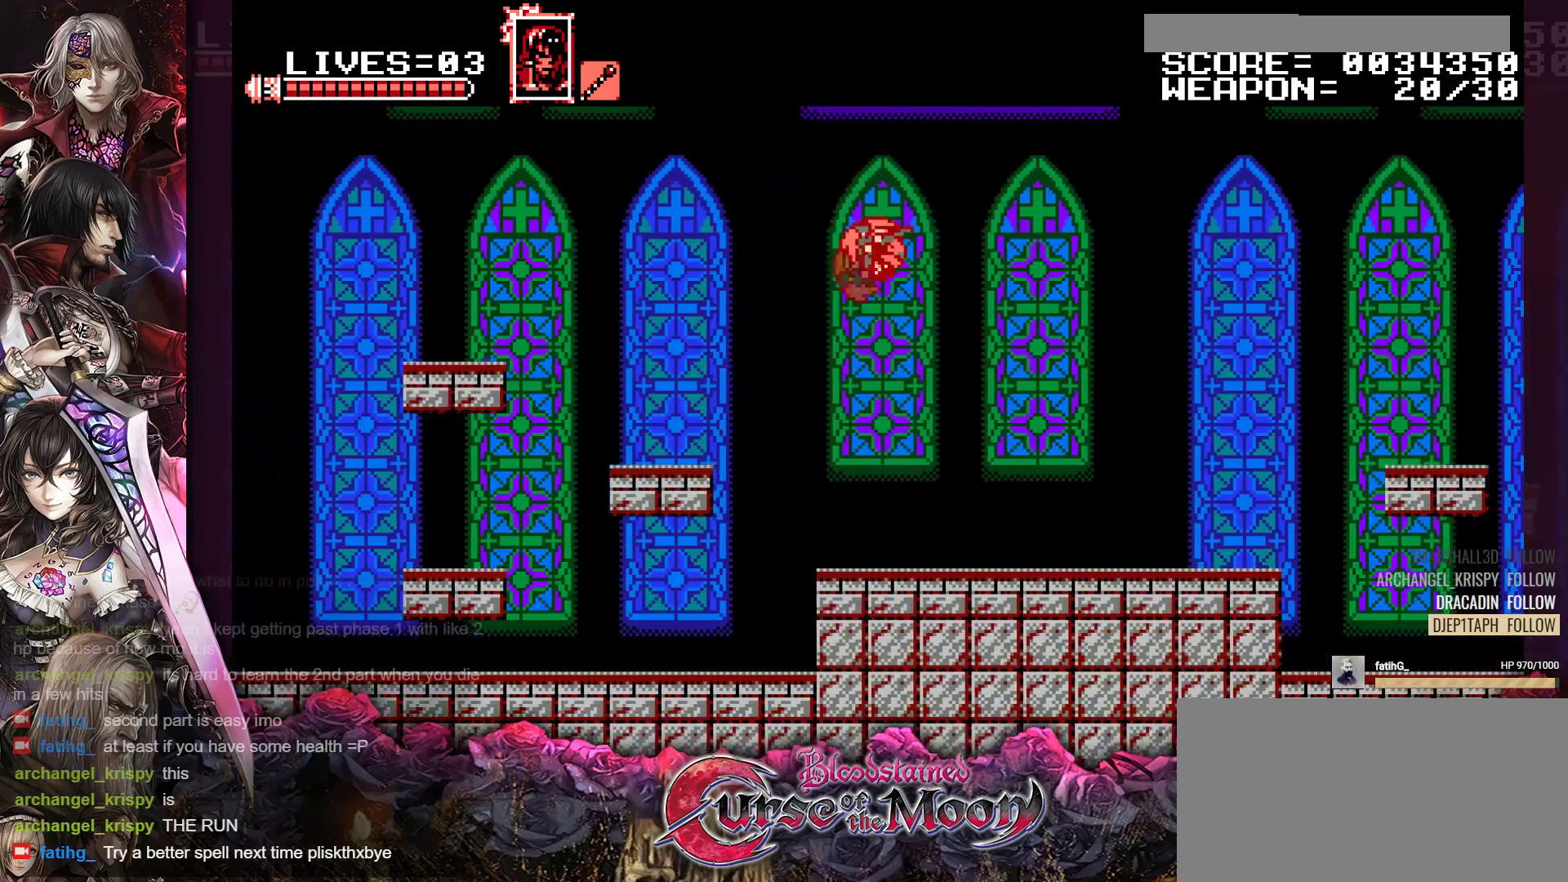
{"buttons": ["DPAD_RIGHT"], "events": [[200, "B", "up"], [433, "R1", "up"]]}
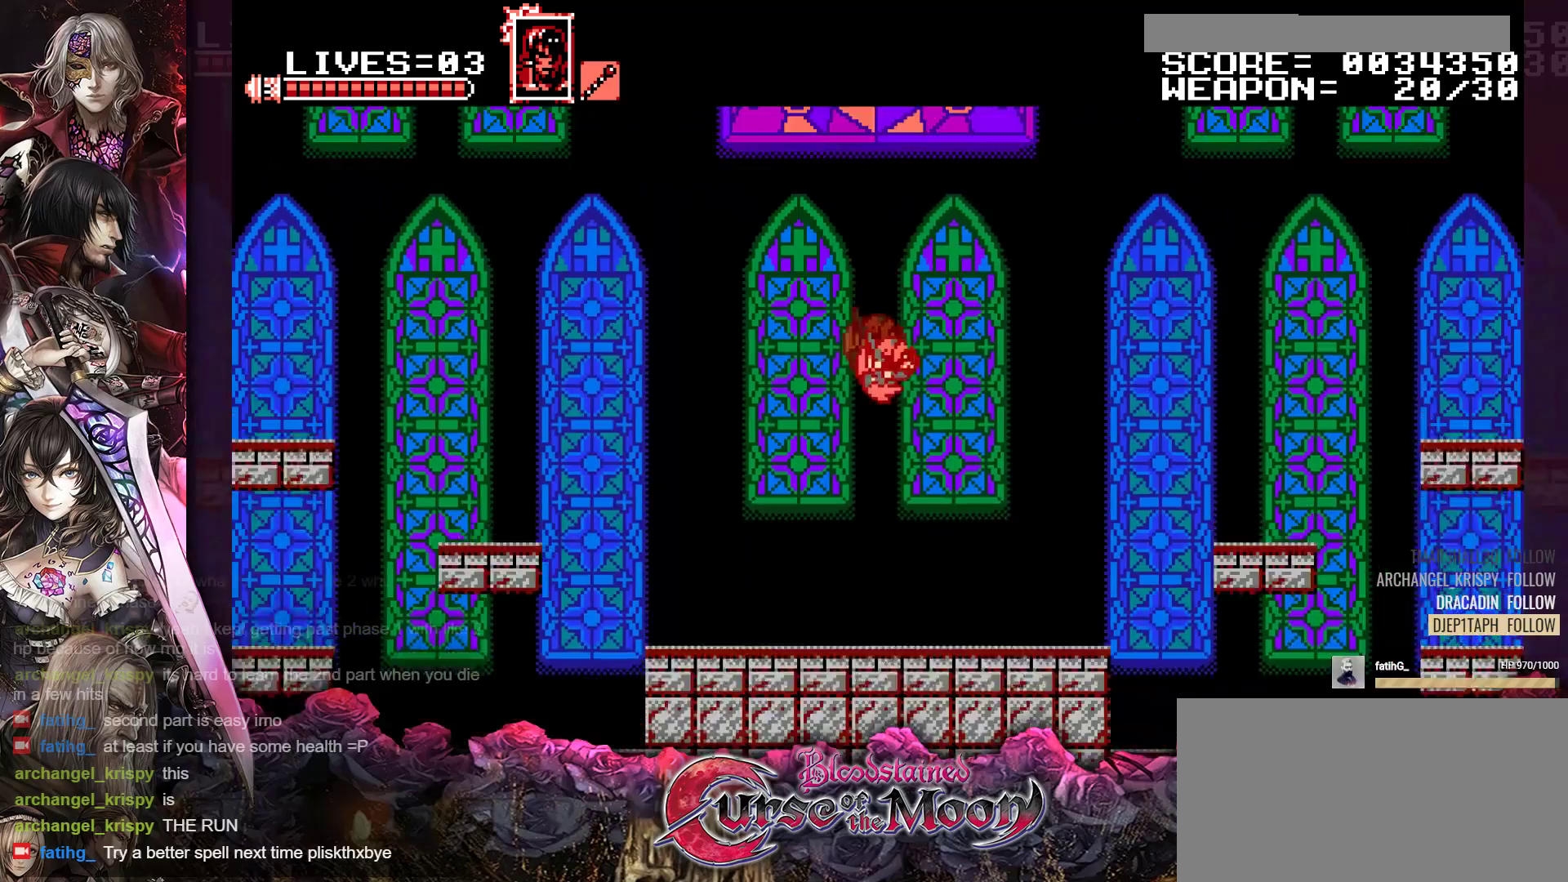
{"buttons": [], "events": [[83, "DPAD_RIGHT", "up"]]}